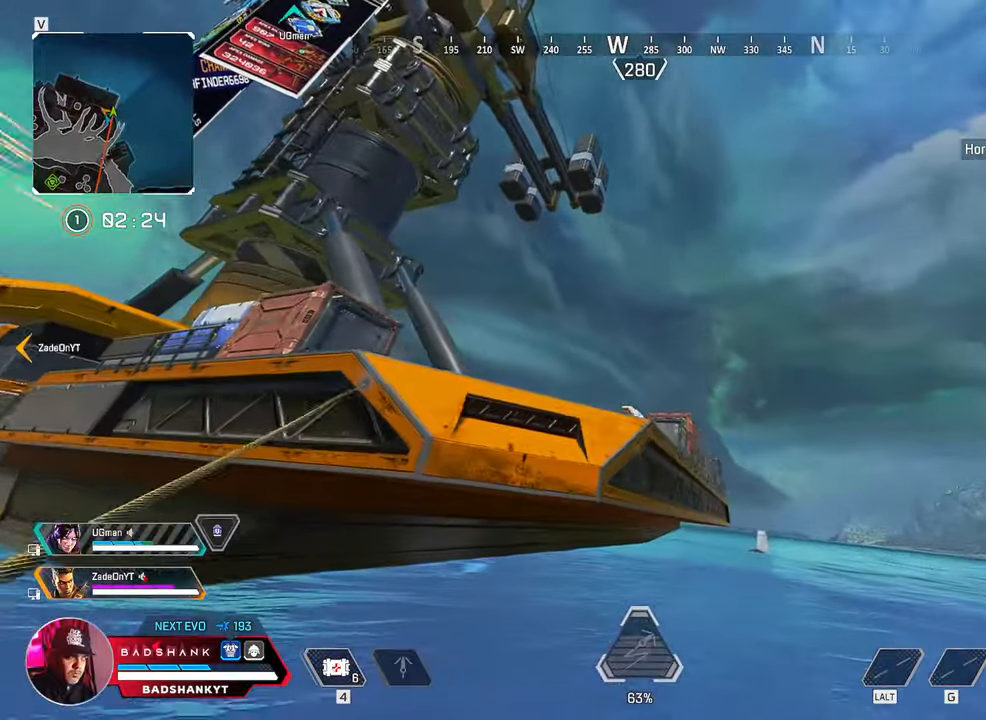
Gameplay with keyboard and mouse; each line is a JSON object with the keys and mouse buttons held at the frame after it. "events" lists presses ("down") and releases ("up") of "1", "2", "3", "4", "5", "a", "alt", "b", "c", "ctrl", "d", "e", "f", "g", "q", "r", "s", "shift", "space", "t", "tab", "tilde", "v", "w", "x", "z", "mouse_left", "mouse_wheel", "mouse_right", "mouse_mb4" and "mouse_mb5" between this image and that frame as [ms after this image, input, new state], when the widget could be followed in between. "mouse_left", "mouse_wheel", "mouse_right", "mouse_mb4", "mouse_mb5" = the "left", "wheel", "right", "mb4", "mb5" buttons of the "mouse" list. No other keys are recorded. "wheel" means that the mouse wheel is clicked or scrolled. Mouse movement is not recorded.
{"keys": ["d", "q", "space", "w"], "mouse": [], "events": []}
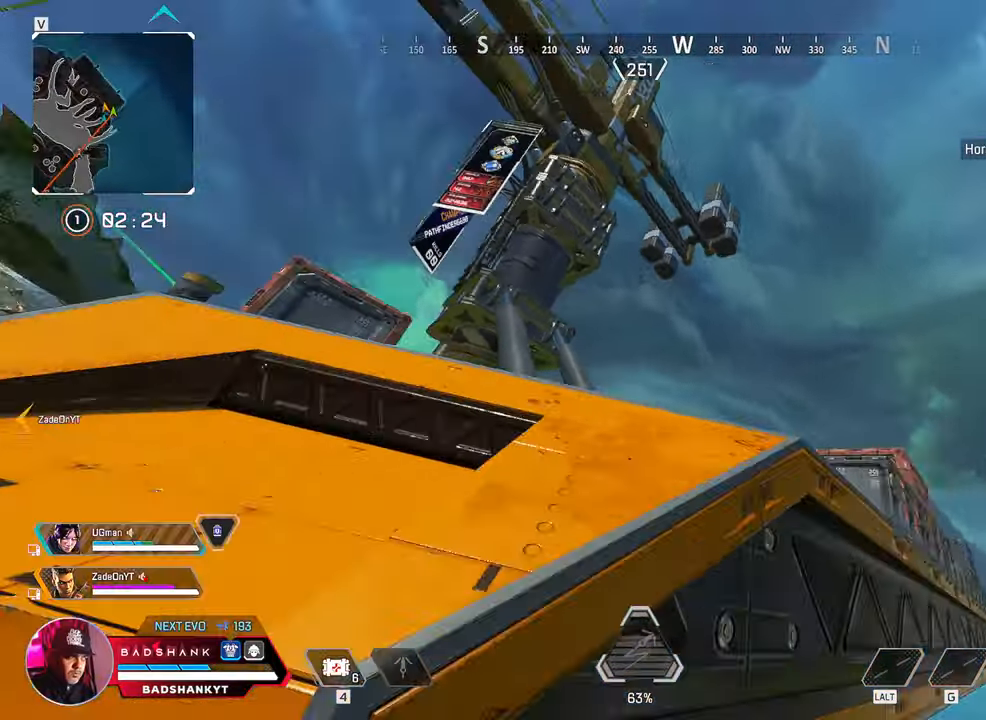
{"keys": ["ctrl", "d", "space", "w"], "mouse": [], "events": [[383, "ctrl", "down"], [467, "q", "up"]]}
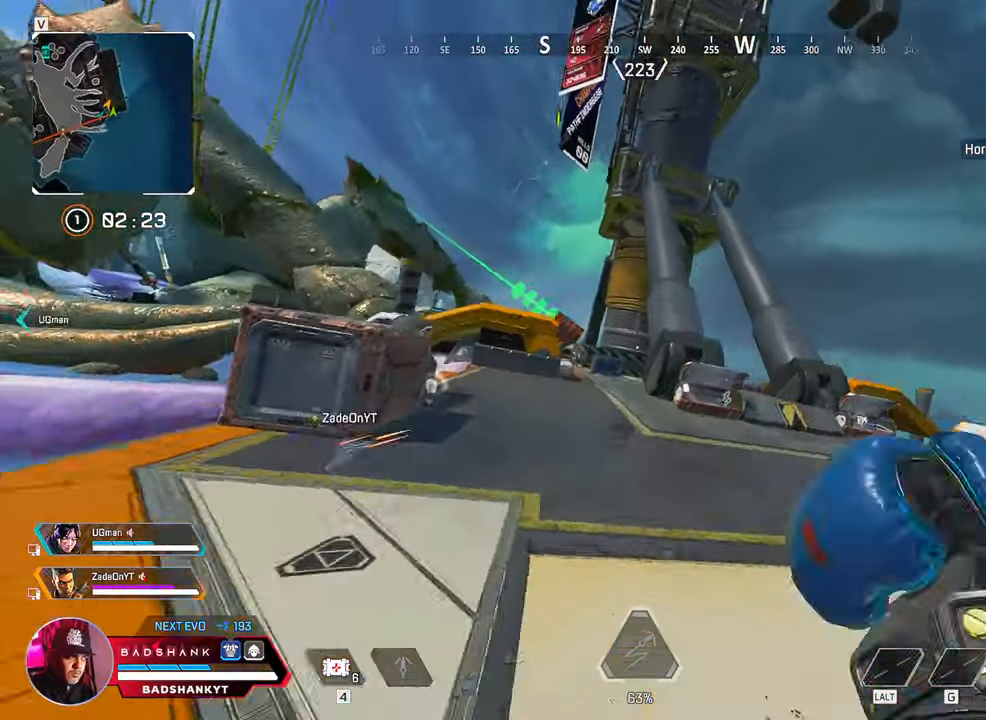
{"keys": ["w"], "mouse": [], "events": [[17, "space", "up"], [67, "ctrl", "up"], [117, "d", "up"], [350, "2", "down"], [450, "2", "up"]]}
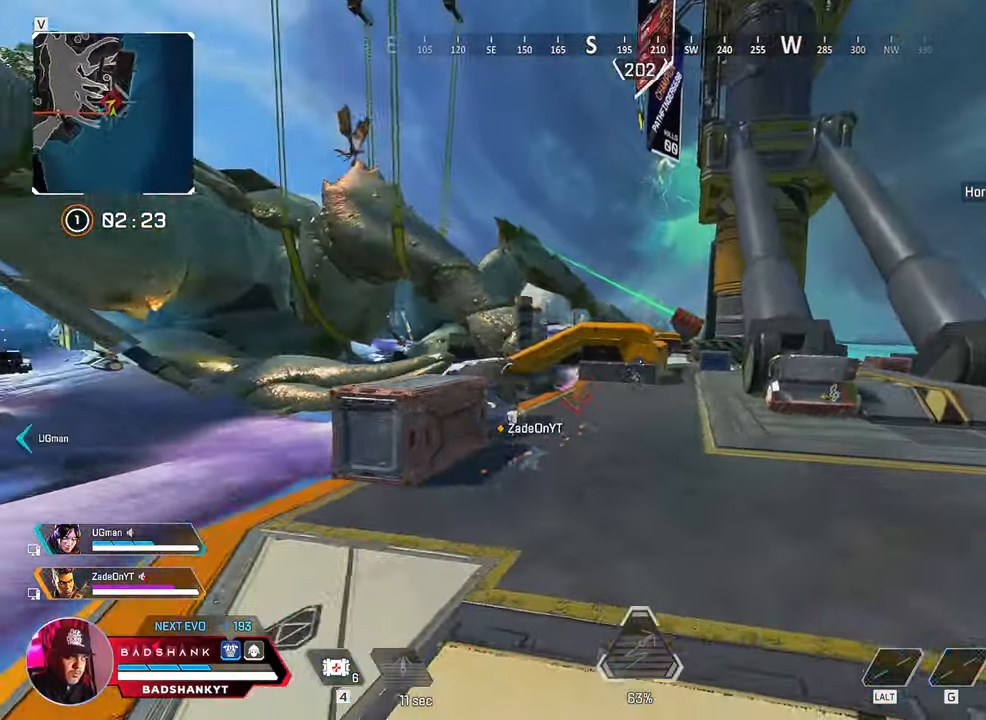
{"keys": ["a"], "mouse": ["left", "right"], "events": [[33, "ctrl", "down"], [367, "a", "down"], [367, "mouse_right", "down"], [500, "ctrl", "up"], [500, "mouse_left", "down"], [500, "w", "up"]]}
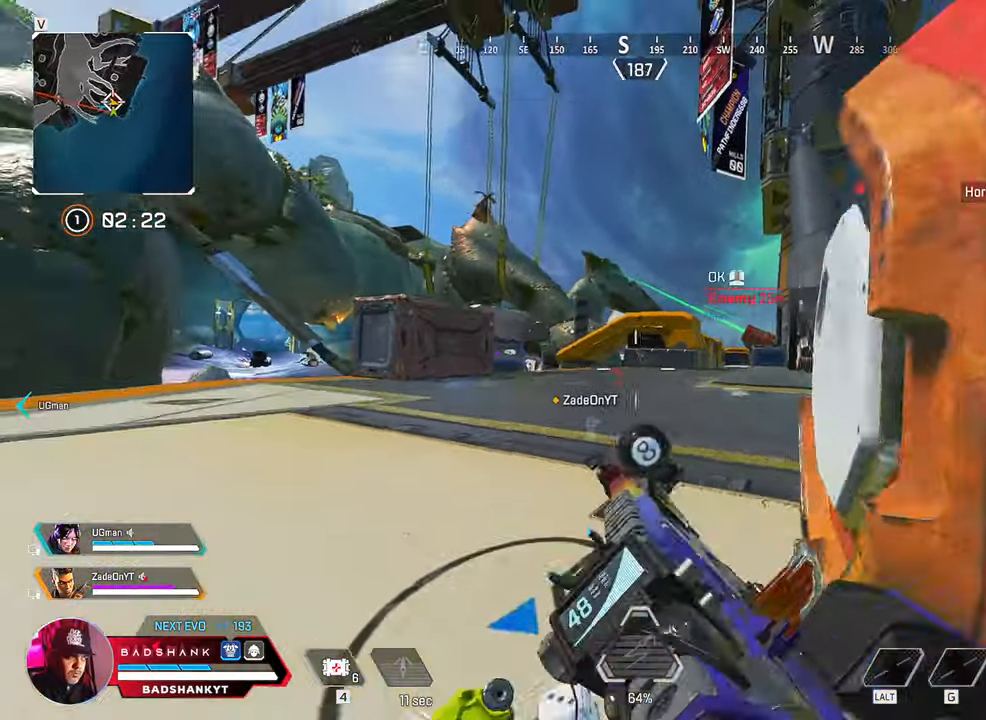
{"keys": ["a"], "mouse": ["left", "right"], "events": []}
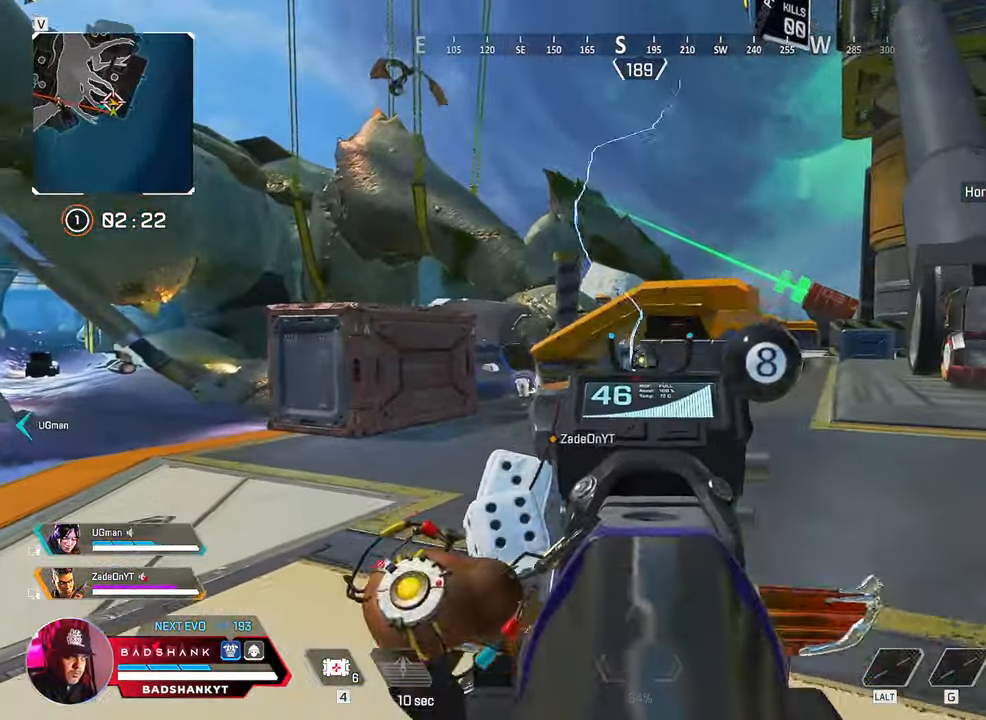
{"keys": ["d"], "mouse": ["left", "right"], "events": [[433, "d", "down"], [483, "a", "up"]]}
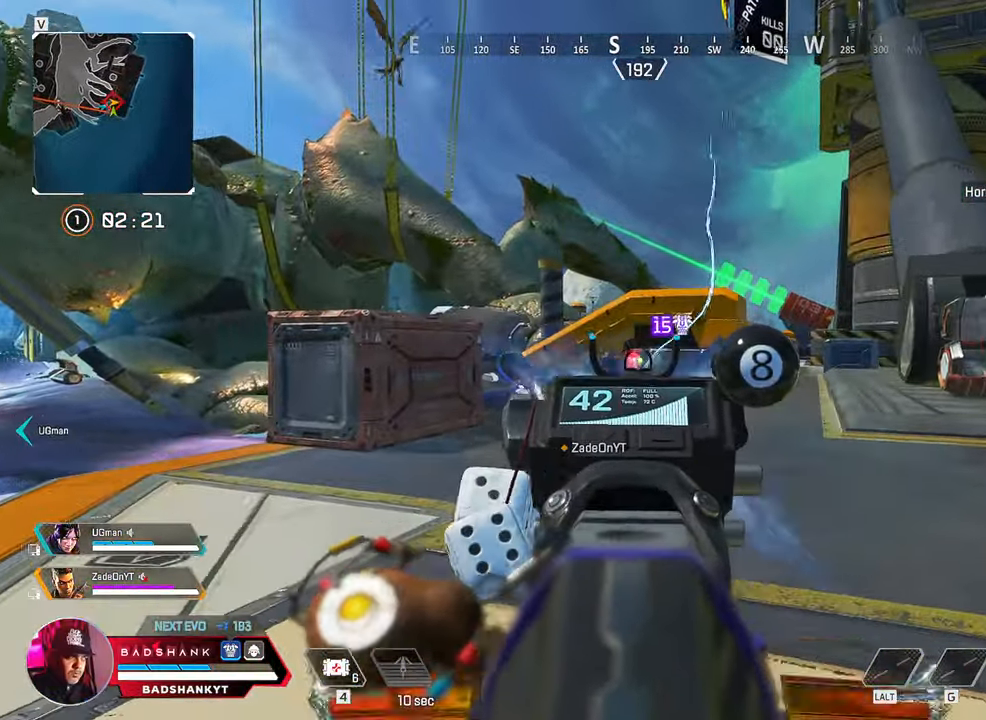
{"keys": ["d"], "mouse": ["left", "right"], "events": []}
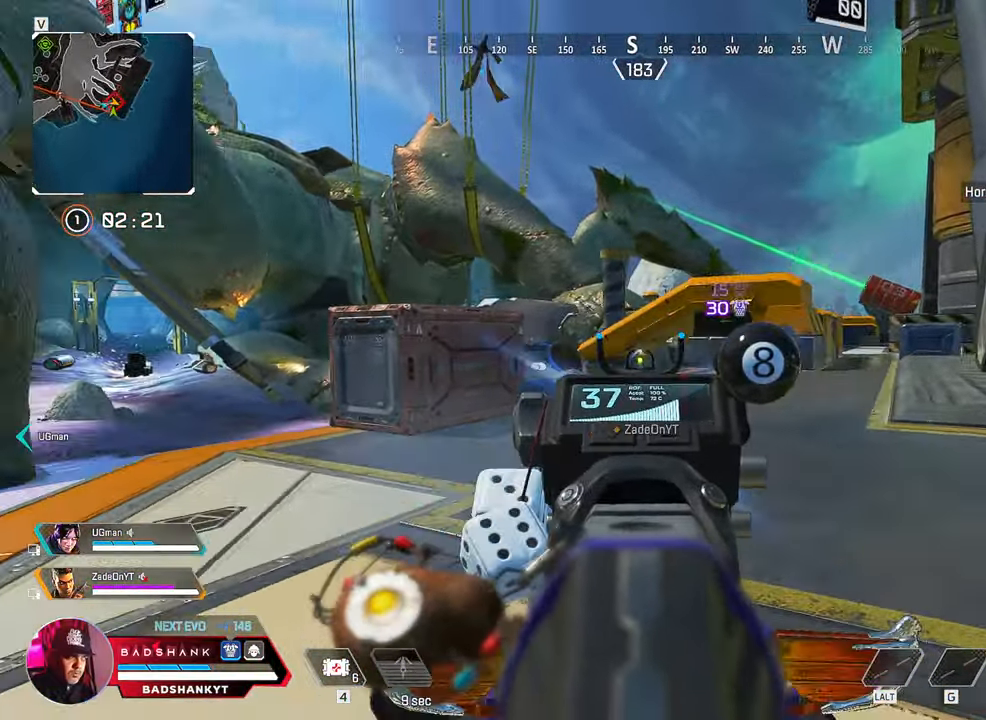
{"keys": ["a", "r", "w"], "mouse": [], "events": [[233, "a", "down"], [233, "d", "up"], [333, "w", "down"], [383, "mouse_left", "up"], [433, "mouse_right", "up"], [467, "r", "down"]]}
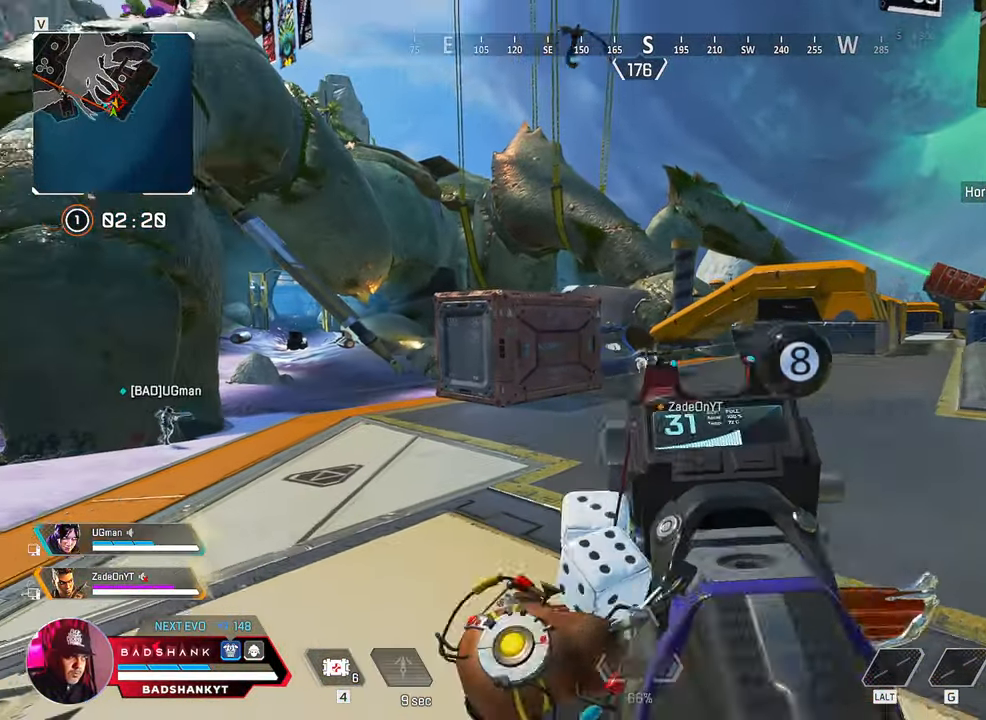
{"keys": ["a", "ctrl", "w"], "mouse": [], "events": [[67, "r", "up"], [483, "ctrl", "down"]]}
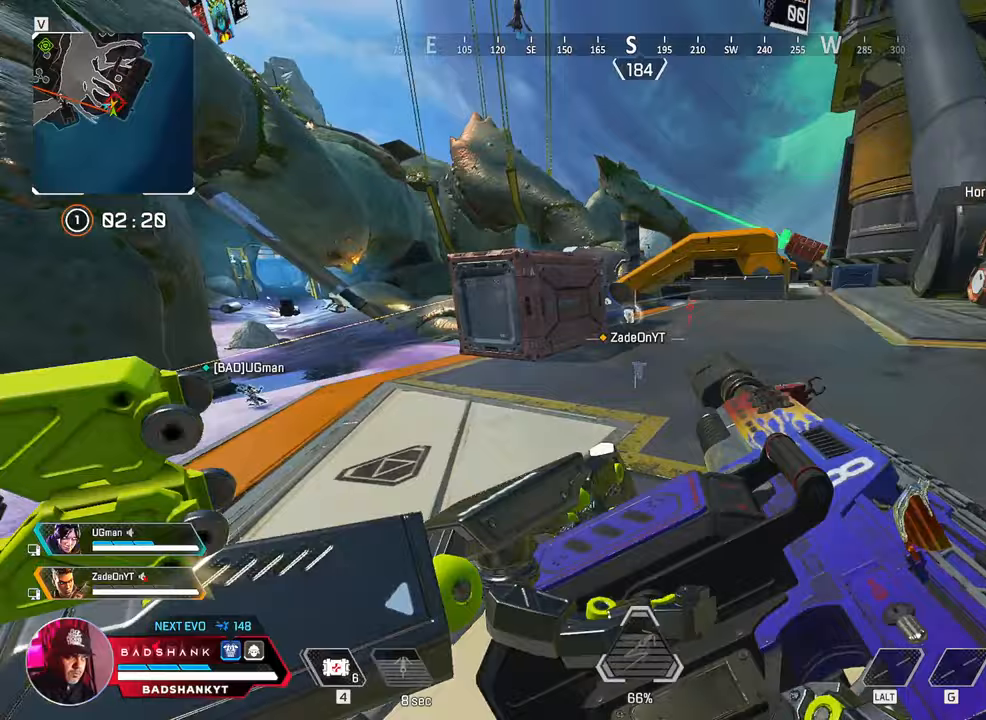
{"keys": ["w"], "mouse": [], "events": [[317, "space", "down"], [417, "space", "up"], [500, "a", "up"], [500, "ctrl", "up"]]}
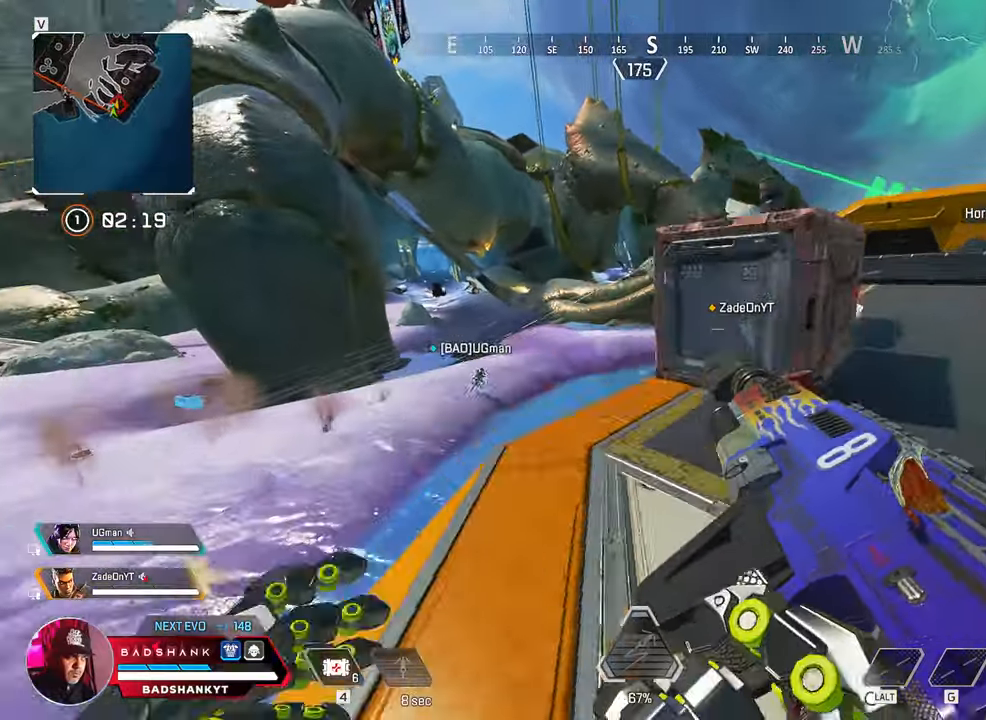
{"keys": ["w"], "mouse": [], "events": [[150, "d", "down"], [233, "d", "up"]]}
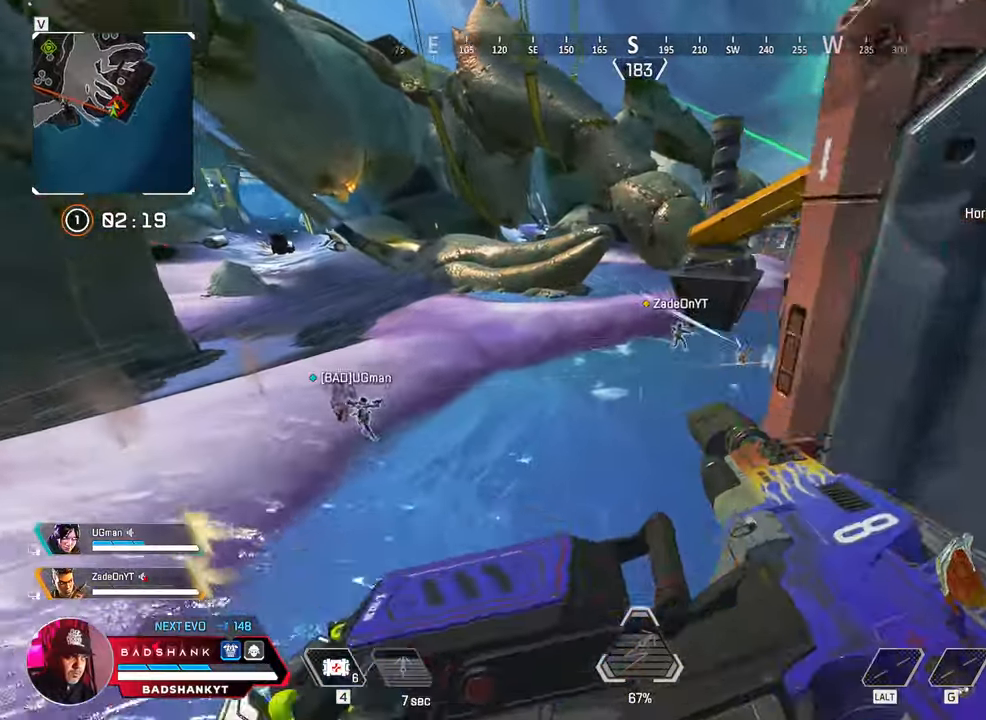
{"keys": ["d", "w"], "mouse": [], "events": [[400, "d", "down"]]}
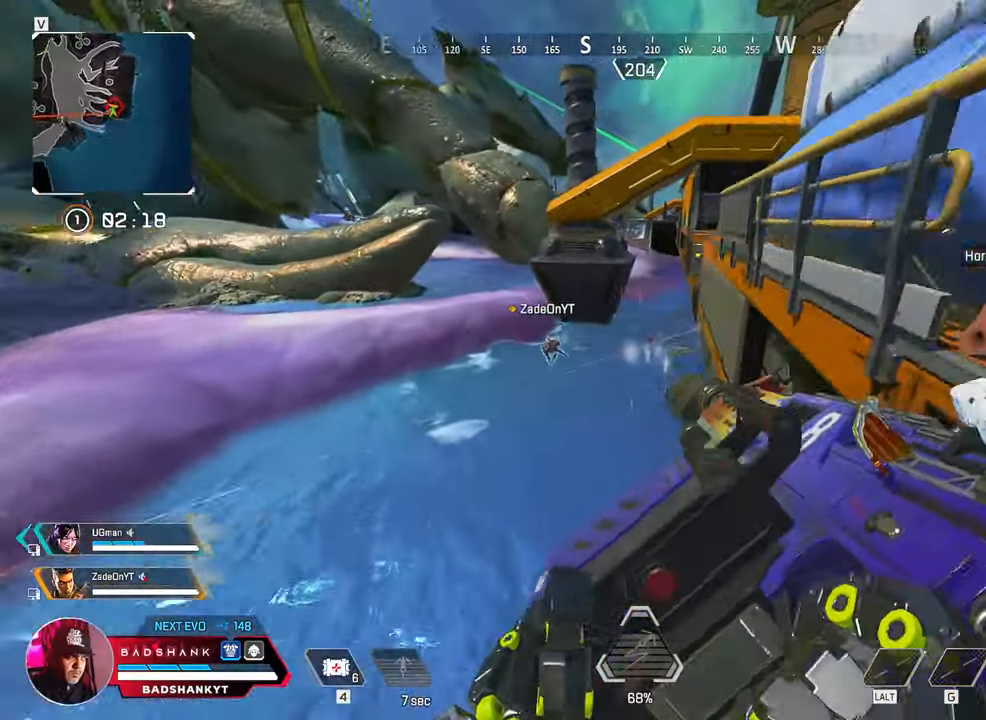
{"keys": ["w"], "mouse": [], "events": [[133, "d", "up"]]}
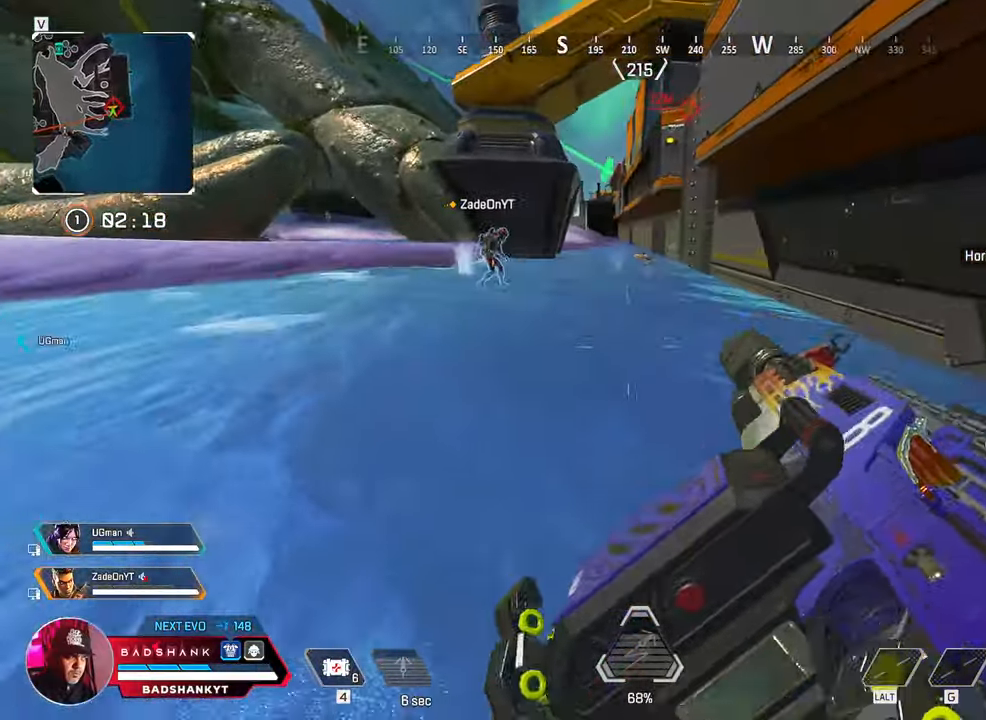
{"keys": ["w"], "mouse": [], "events": []}
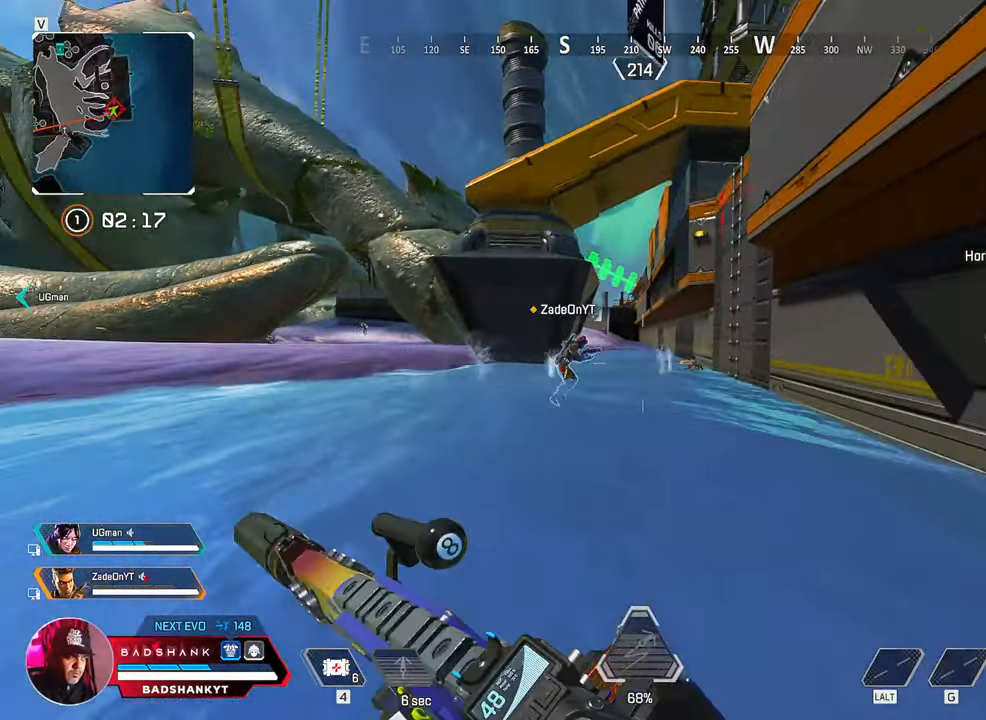
{"keys": ["w"], "mouse": [], "events": [[400, "1", "down"], [483, "1", "up"]]}
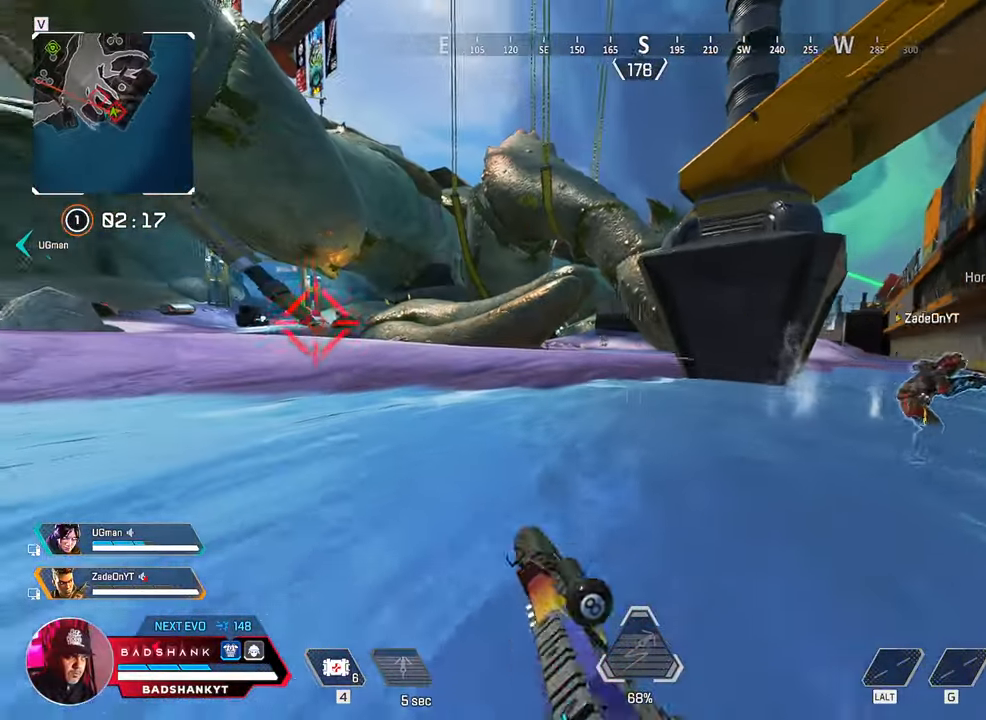
{"keys": ["a", "w"], "mouse": ["right"], "events": [[50, "ctrl", "down"], [267, "f", "down"], [300, "mouse_right", "down"], [317, "a", "down"], [417, "ctrl", "up"], [417, "f", "up"]]}
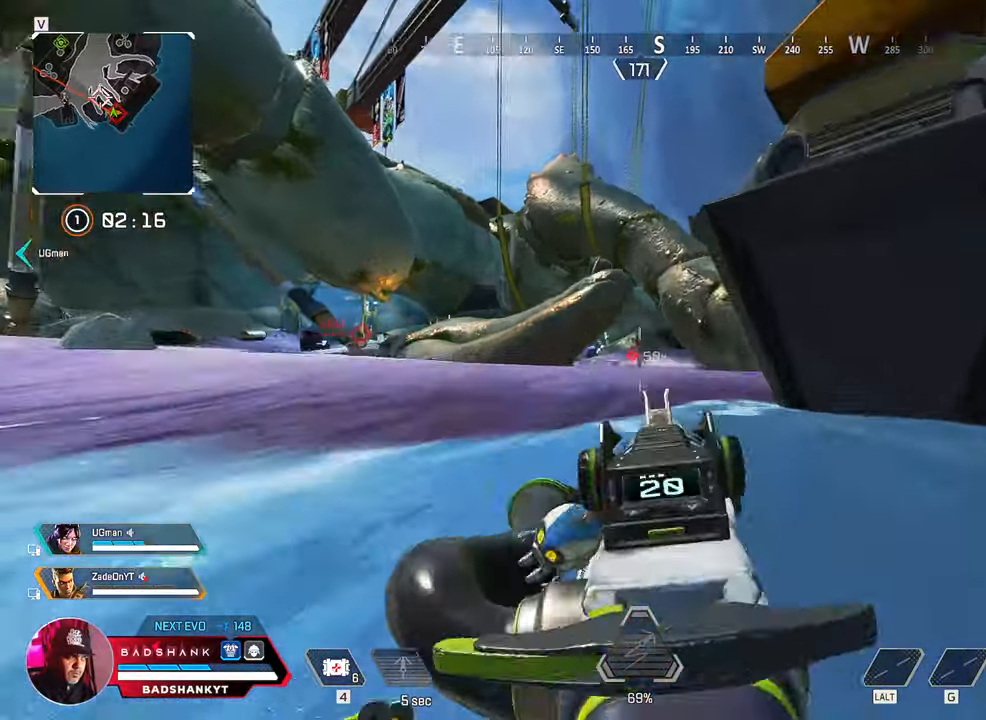
{"keys": ["a", "d", "w"], "mouse": ["left", "right"], "events": [[417, "d", "down"], [483, "mouse_left", "down"]]}
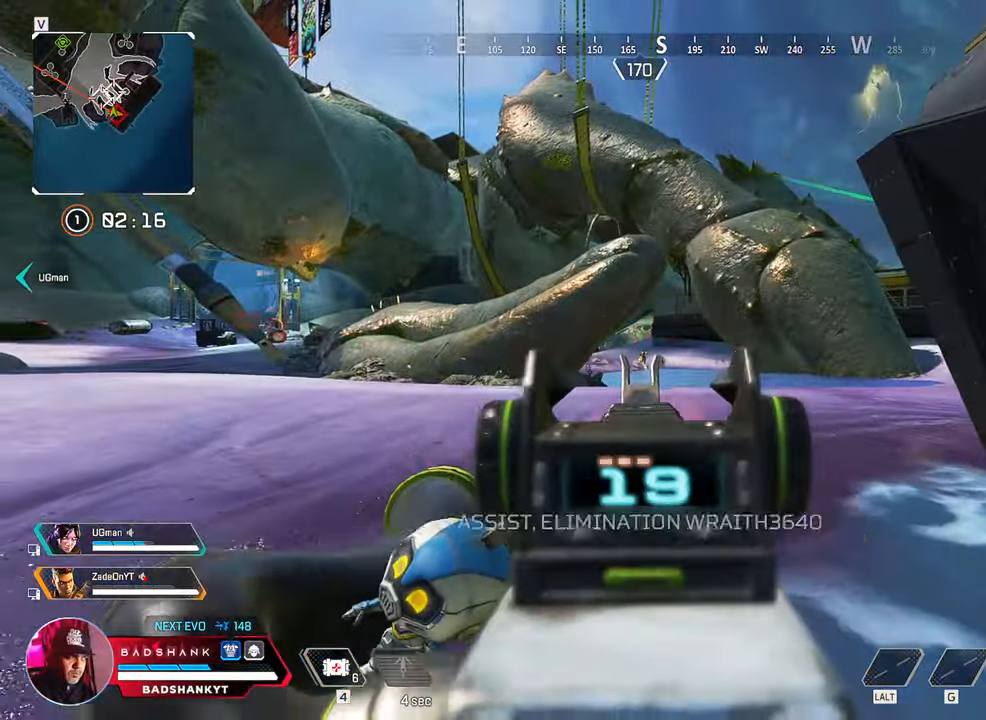
{"keys": ["d"], "mouse": ["left", "right"], "events": [[17, "a", "up"], [200, "w", "up"]]}
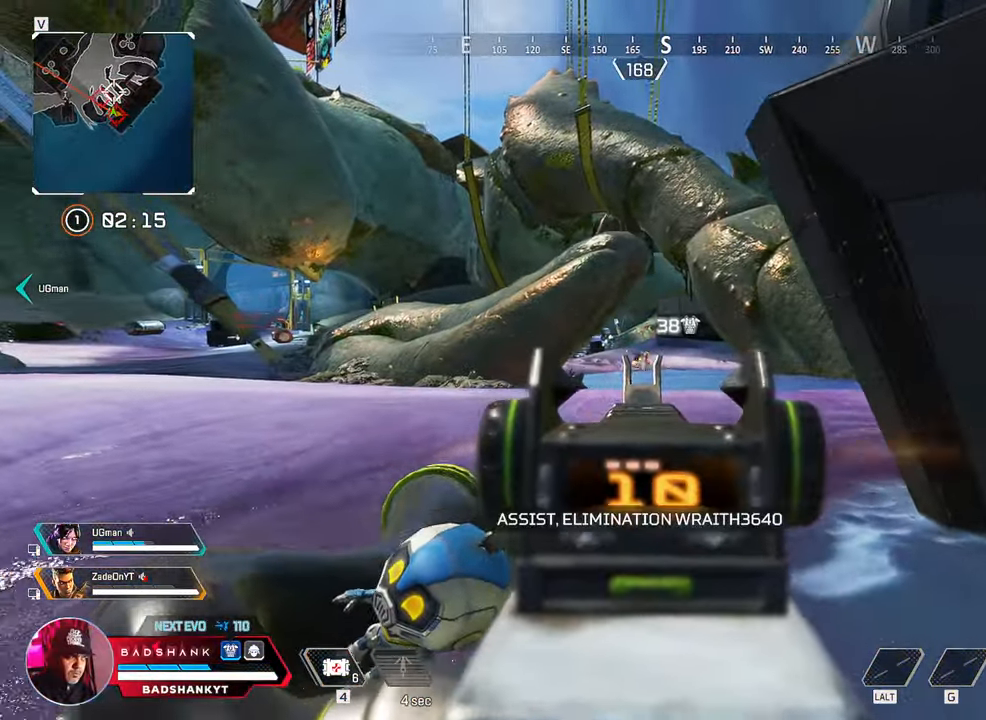
{"keys": ["a"], "mouse": ["left", "right"], "events": [[83, "a", "down"], [133, "d", "up"]]}